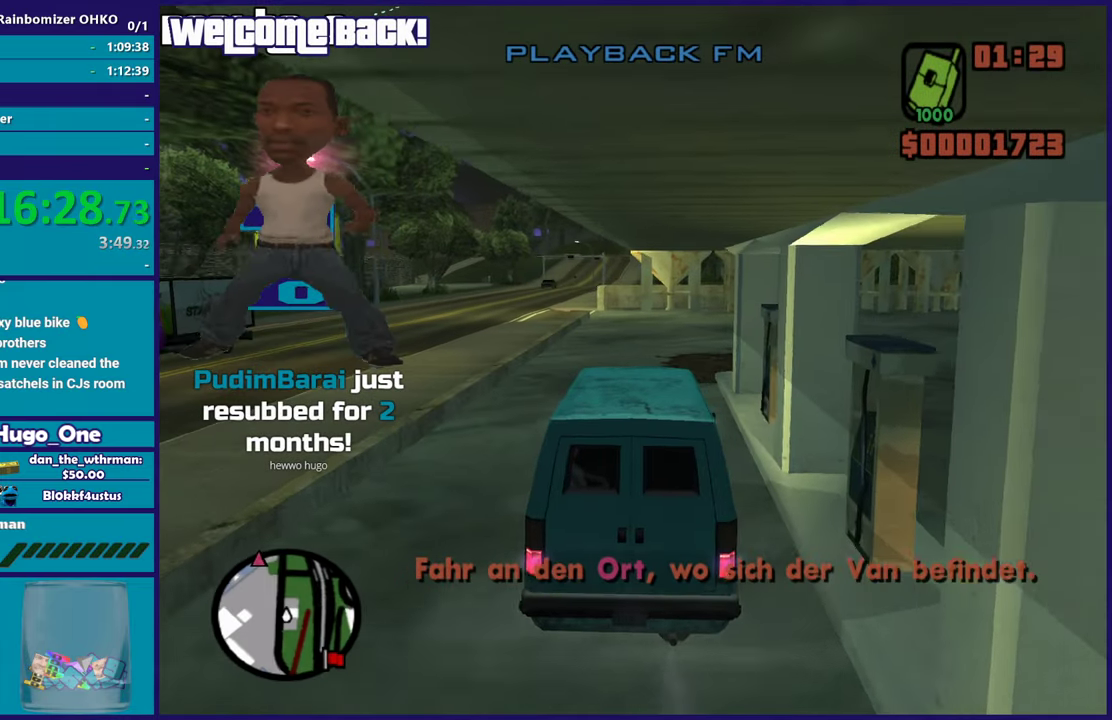
Gameplay with a controller (Xbox layout); each line is a JSON object with the inputs held at the frame after it. "events" lists button and stick changes between this image and that frame as [ms after this image, input, new state], when the widget could be followed in between. This document gives stick clicks only as held states, not as events.
{"buttons": ["R2"], "left_stick": "center", "right_stick": "down-left", "events": [[83, "left_stick", "center"]]}
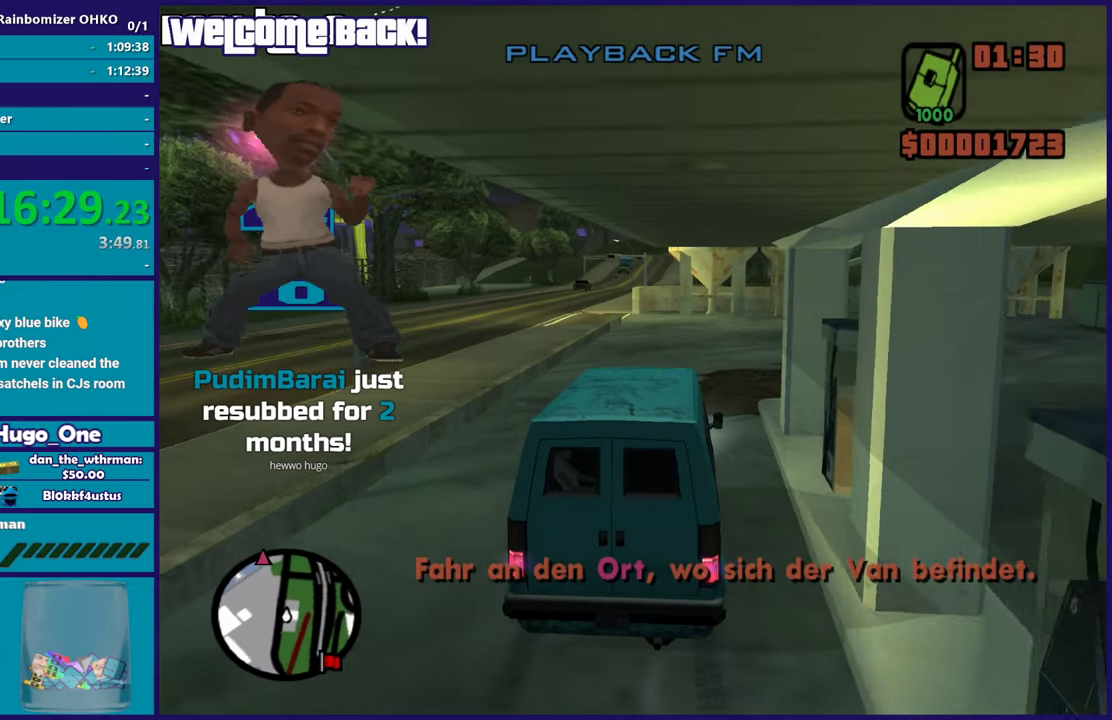
{"buttons": ["R2"], "left_stick": "center", "right_stick": "down-left", "events": [[100, "left_stick", "right"], [250, "left_stick", "center"]]}
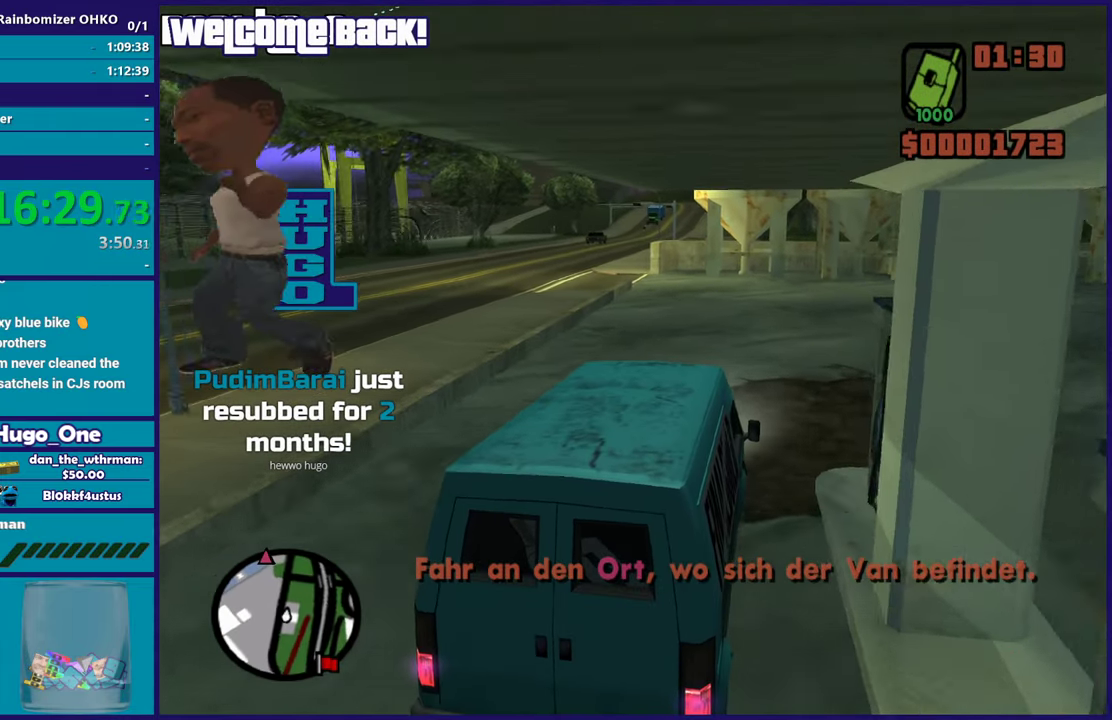
{"buttons": ["R2"], "left_stick": "center", "right_stick": "down-left", "events": [[217, "right_stick", "center"], [350, "right_stick", "down-left"]]}
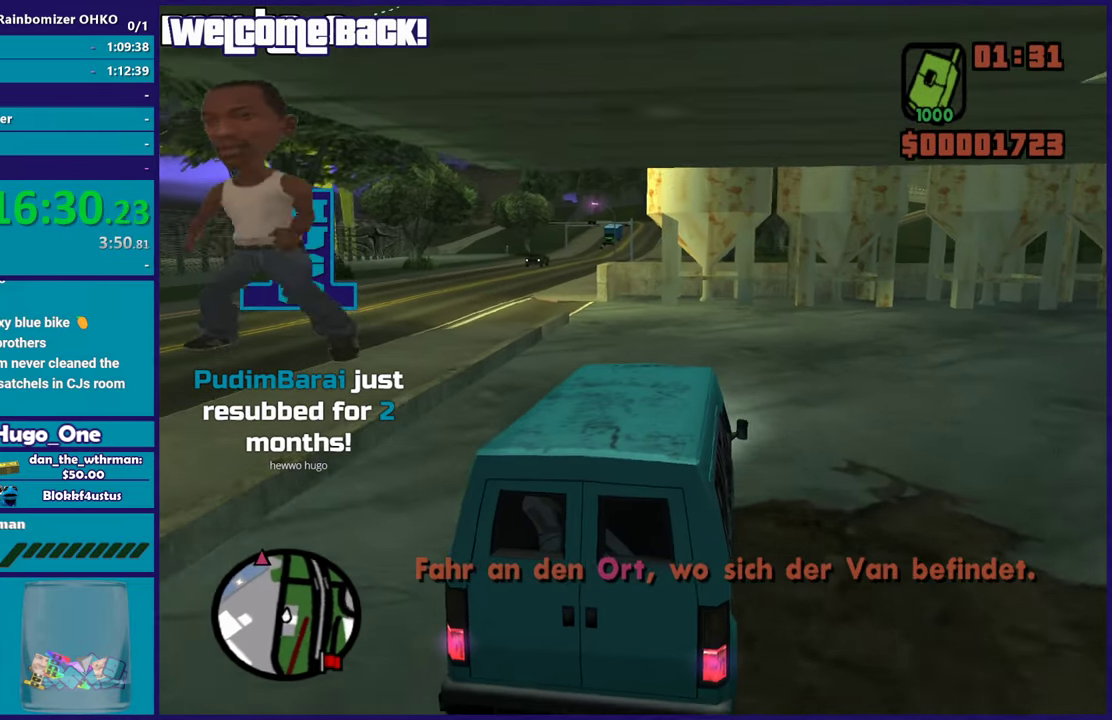
{"buttons": ["R2"], "left_stick": "left", "right_stick": "down-left", "events": [[216, "left_stick", "left"], [400, "left_stick", "center"], [500, "left_stick", "left"]]}
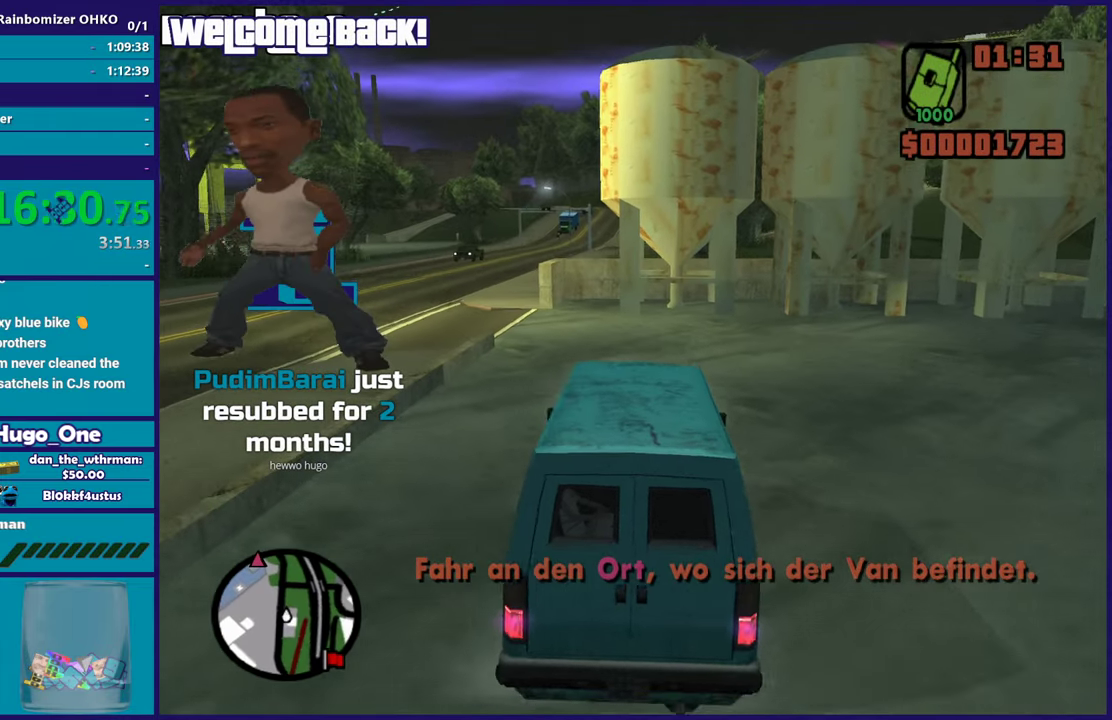
{"buttons": ["R2"], "left_stick": "down-left", "right_stick": "down", "events": [[217, "left_stick", "center"], [317, "left_stick", "down-left"], [334, "right_stick", "down"]]}
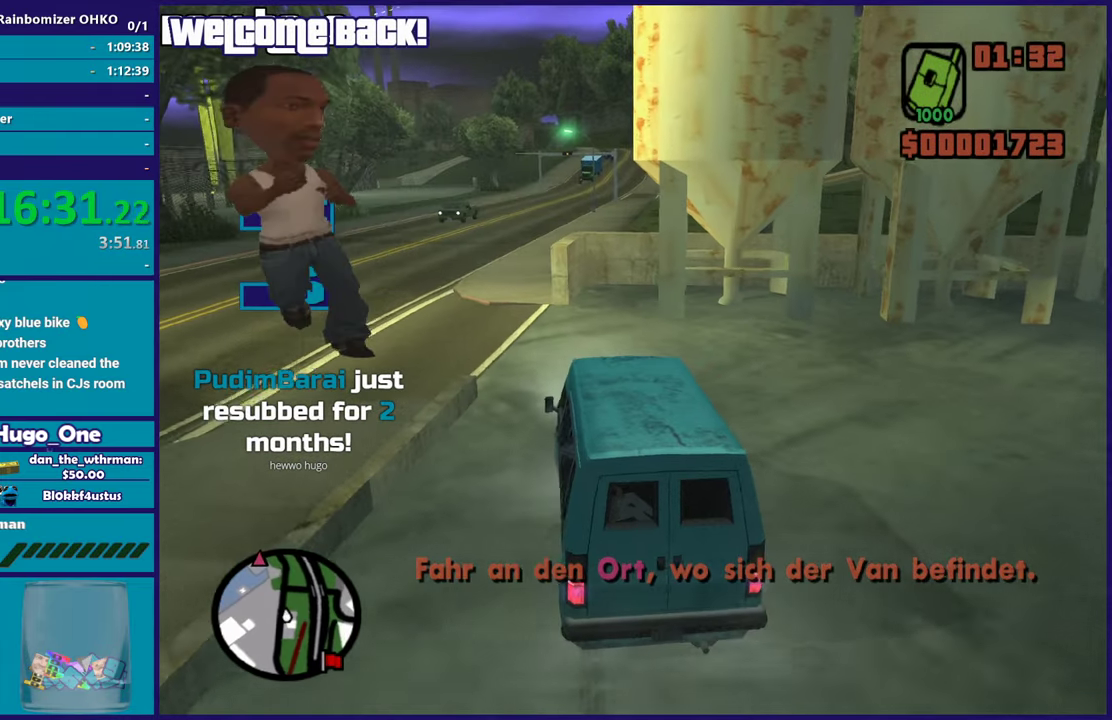
{"buttons": ["R2"], "left_stick": "right", "right_stick": "center", "events": [[233, "right_stick", "center"], [267, "left_stick", "center"], [350, "left_stick", "right"]]}
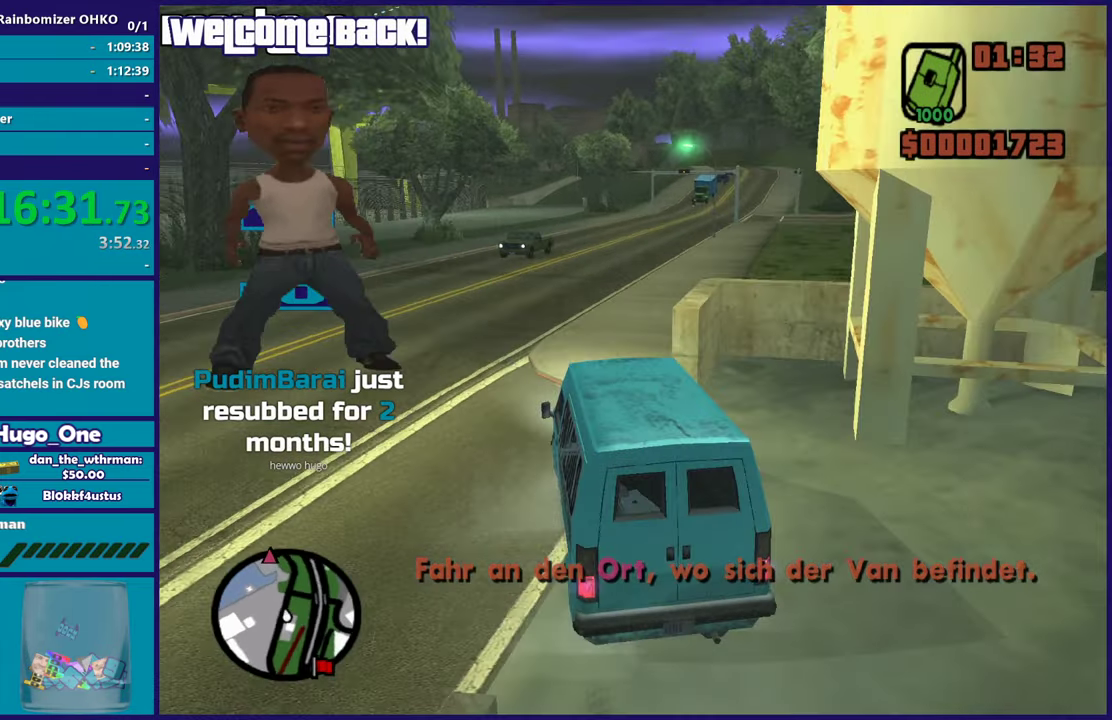
{"buttons": ["R2"], "left_stick": "center", "right_stick": "up", "events": [[34, "right_stick", "up-left"], [184, "left_stick", "center"], [184, "right_stick", "center"], [301, "left_stick", "right"], [301, "right_stick", "down-left"], [401, "right_stick", "center"], [501, "left_stick", "center"], [501, "right_stick", "up"]]}
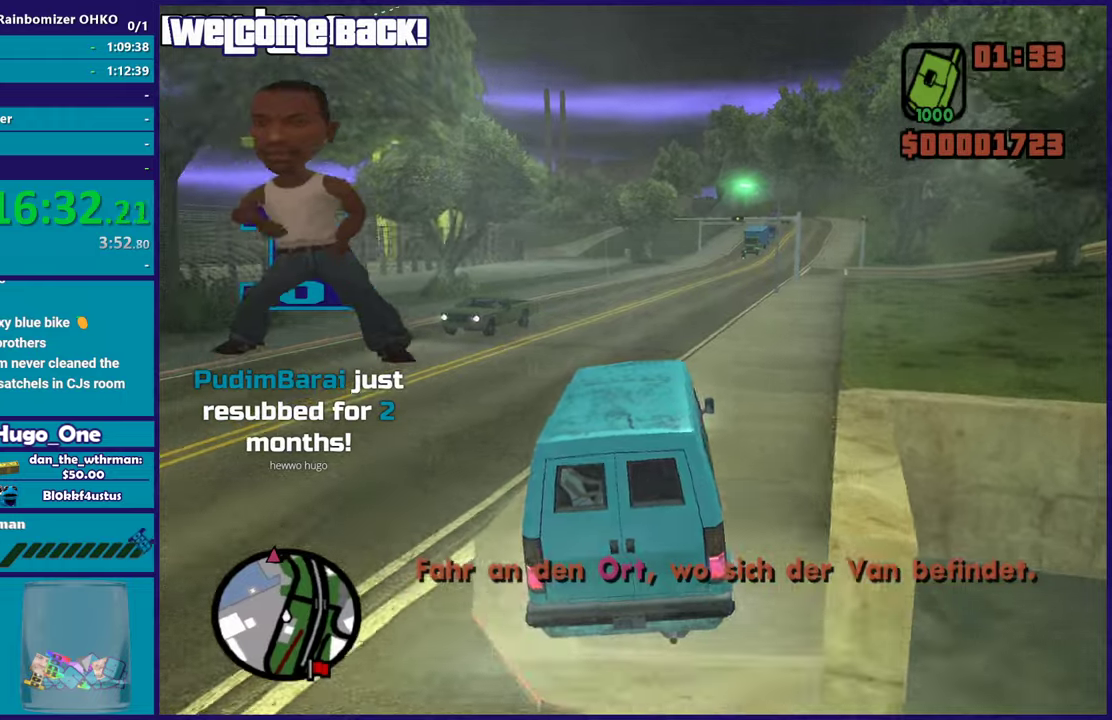
{"buttons": ["R2"], "left_stick": "center", "right_stick": "center", "events": [[234, "right_stick", "center"]]}
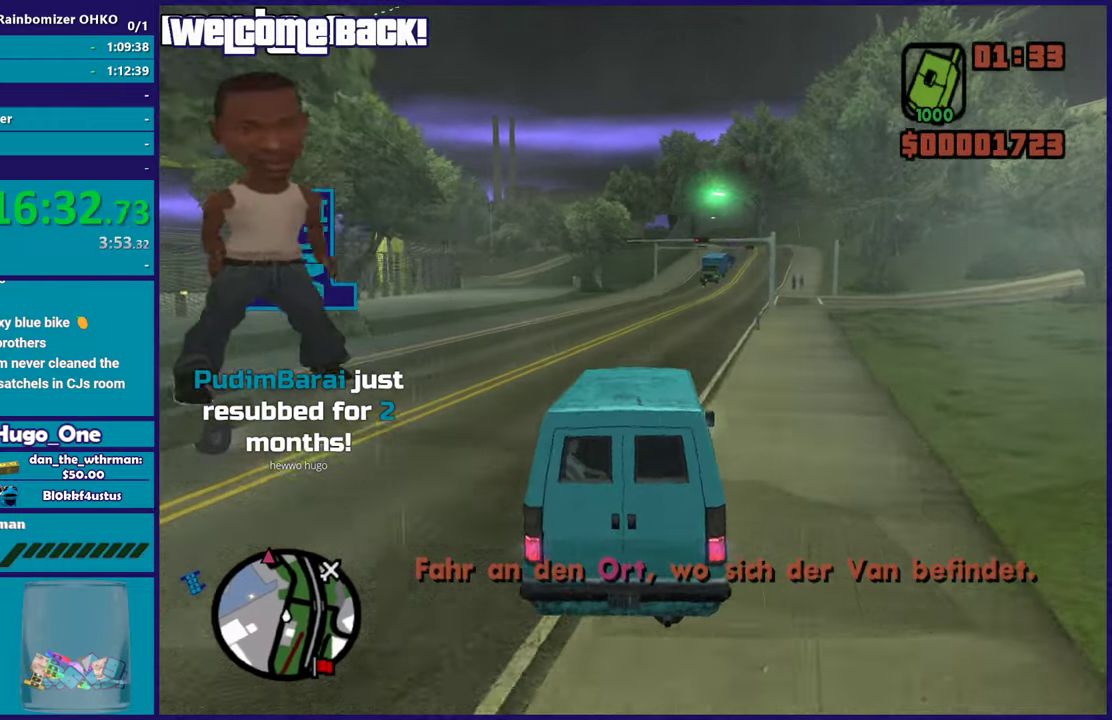
{"buttons": ["R2"], "left_stick": "right", "right_stick": "down-left", "events": [[66, "left_stick", "right"], [66, "right_stick", "down-left"], [250, "left_stick", "center"], [383, "right_stick", "center"], [450, "left_stick", "right"], [467, "right_stick", "down-left"]]}
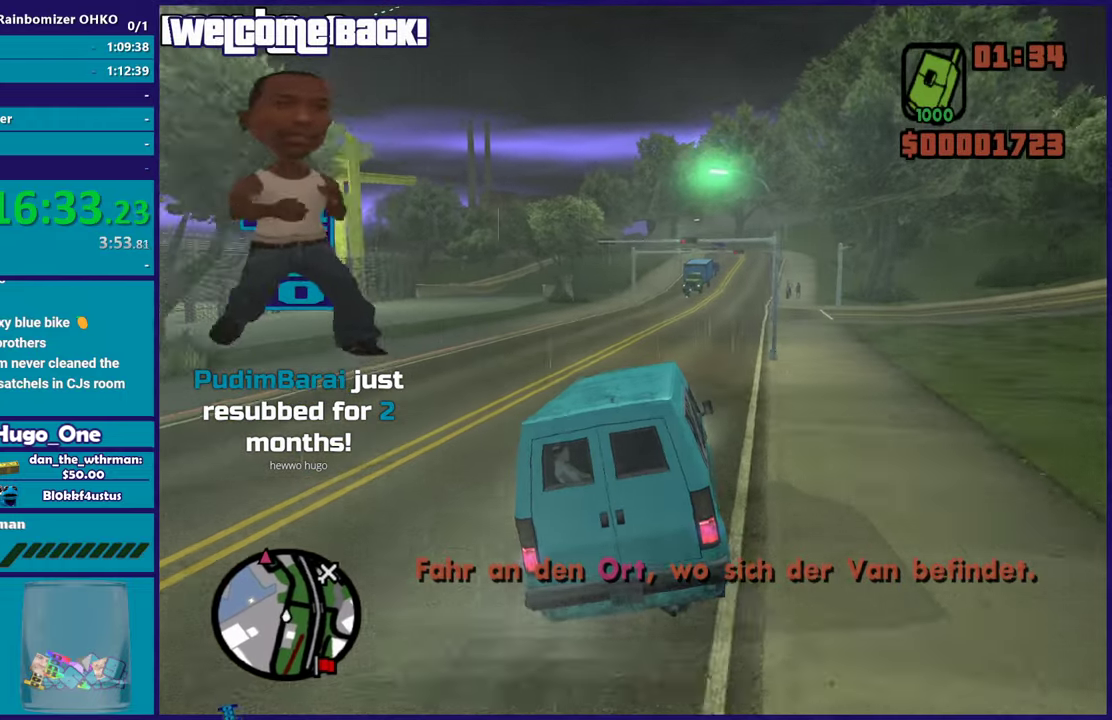
{"buttons": ["R2"], "left_stick": "center", "right_stick": "center", "events": [[100, "right_stick", "center"], [134, "left_stick", "center"], [317, "right_stick", "left"], [401, "right_stick", "center"]]}
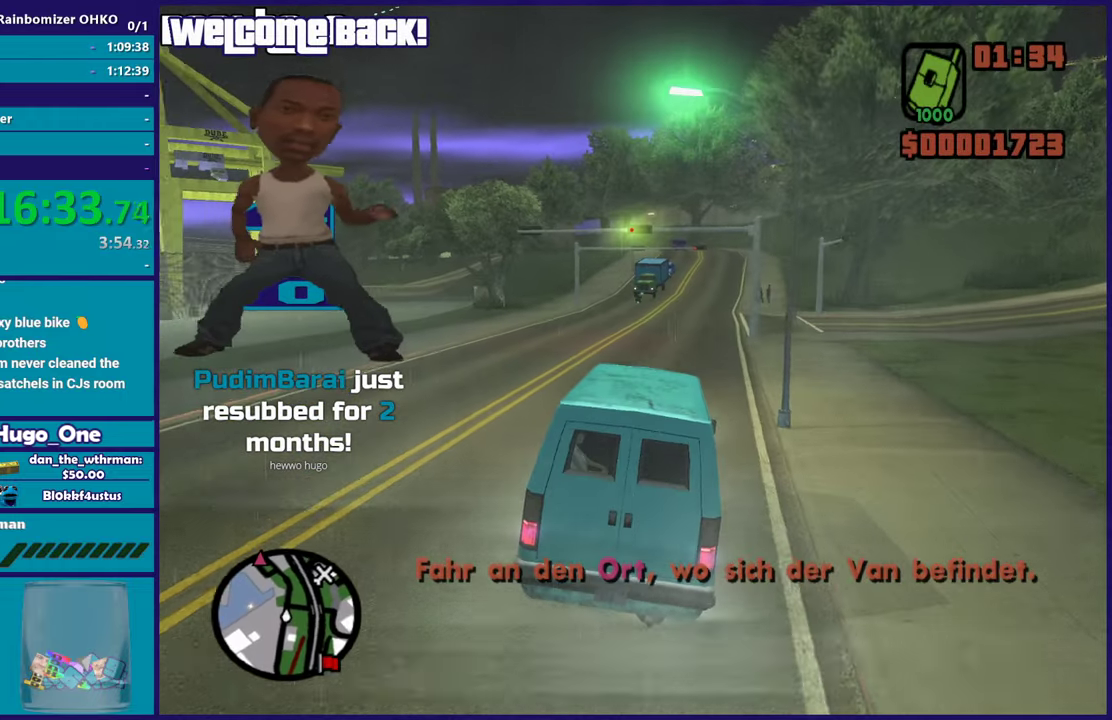
{"buttons": ["R2"], "left_stick": "right", "right_stick": "down-left", "events": [[100, "left_stick", "right"], [233, "left_stick", "center"], [450, "left_stick", "right"], [483, "right_stick", "down-left"]]}
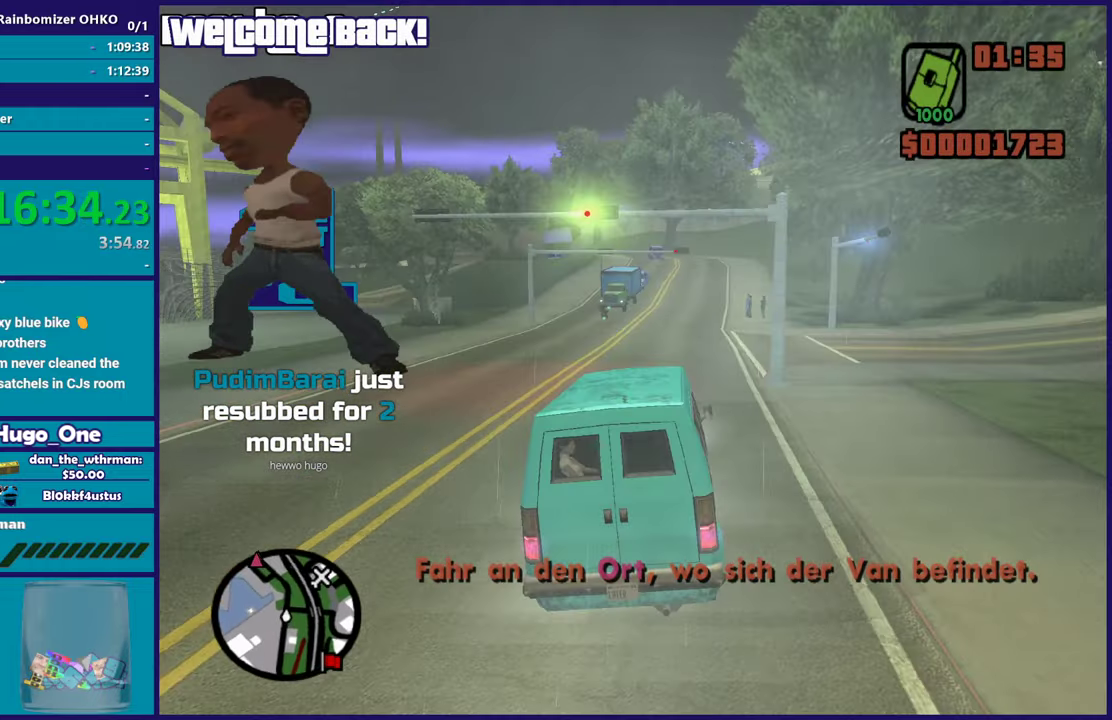
{"buttons": ["R2"], "left_stick": "center", "right_stick": "left", "events": [[84, "left_stick", "center"], [117, "right_stick", "left"], [317, "right_stick", "center"], [484, "right_stick", "left"]]}
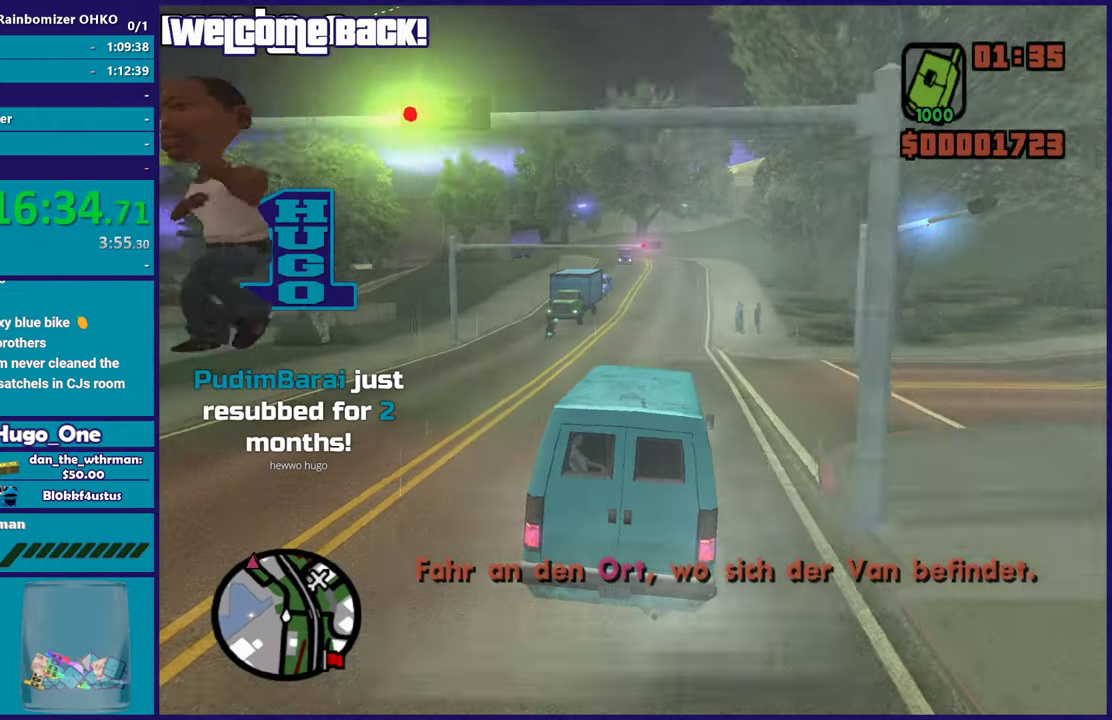
{"buttons": ["R2"], "left_stick": "center", "right_stick": "left", "events": [[83, "right_stick", "down-left"], [317, "right_stick", "left"]]}
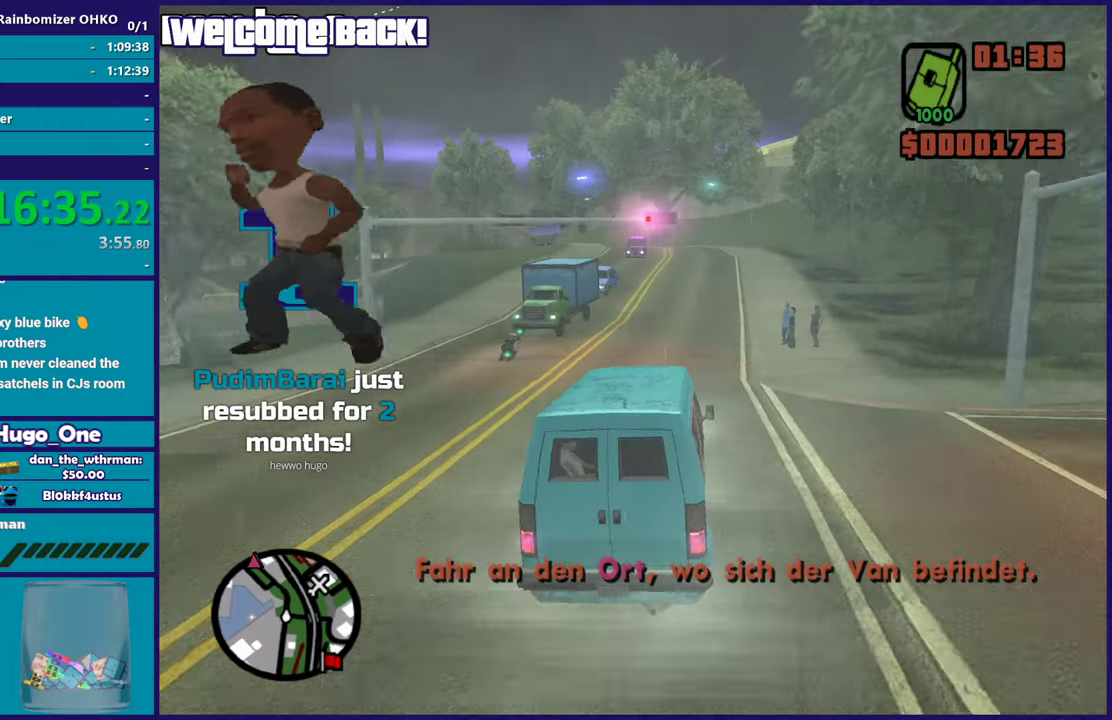
{"buttons": ["R2"], "left_stick": "right", "right_stick": "down-left", "events": [[50, "right_stick", "down-left"], [167, "right_stick", "left"], [350, "right_stick", "down-left"], [417, "left_stick", "right"]]}
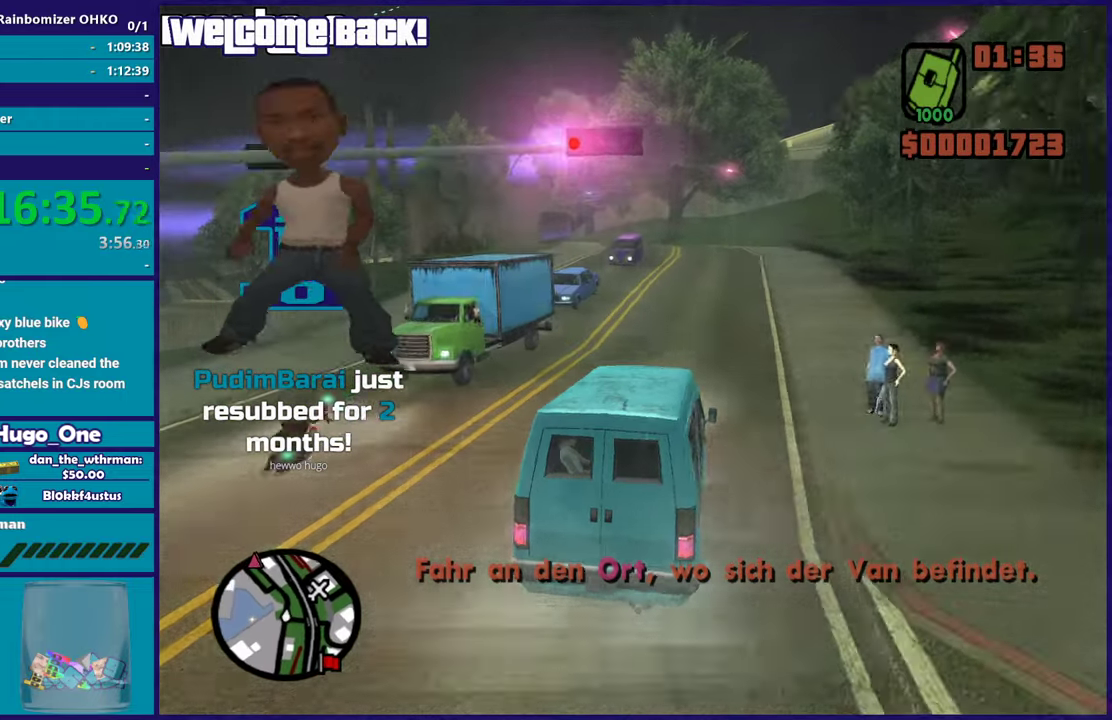
{"buttons": ["R2"], "left_stick": "center", "right_stick": "down-left", "events": [[66, "left_stick", "center"]]}
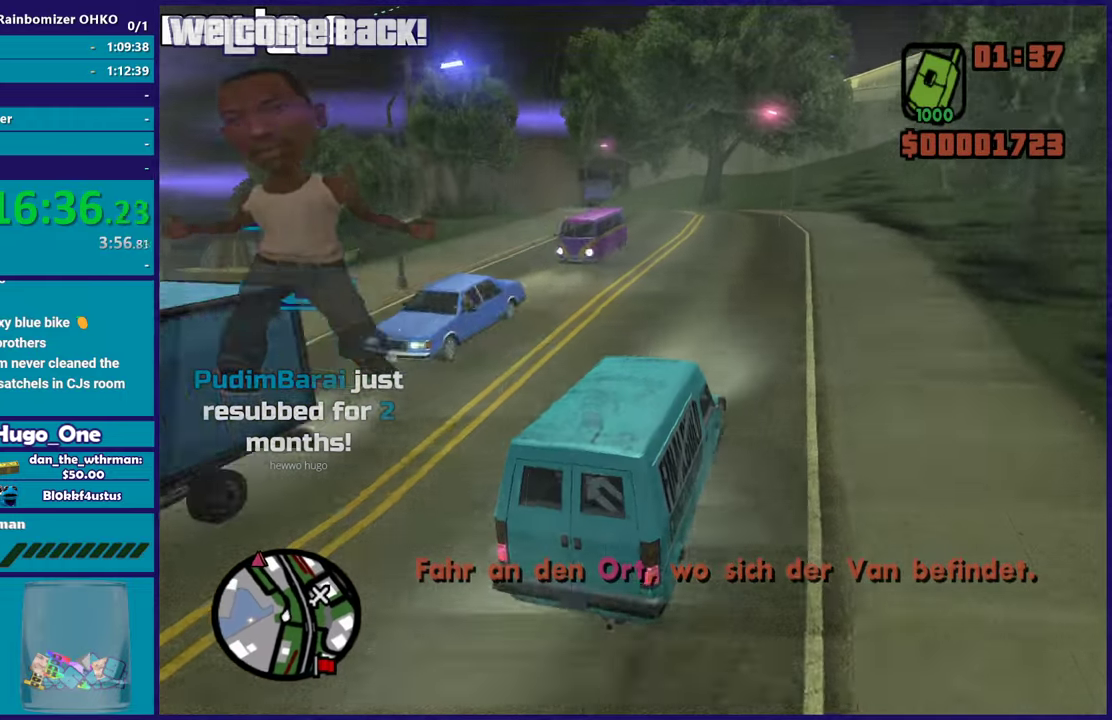
{"buttons": ["R2"], "left_stick": "center", "right_stick": "down-left", "events": []}
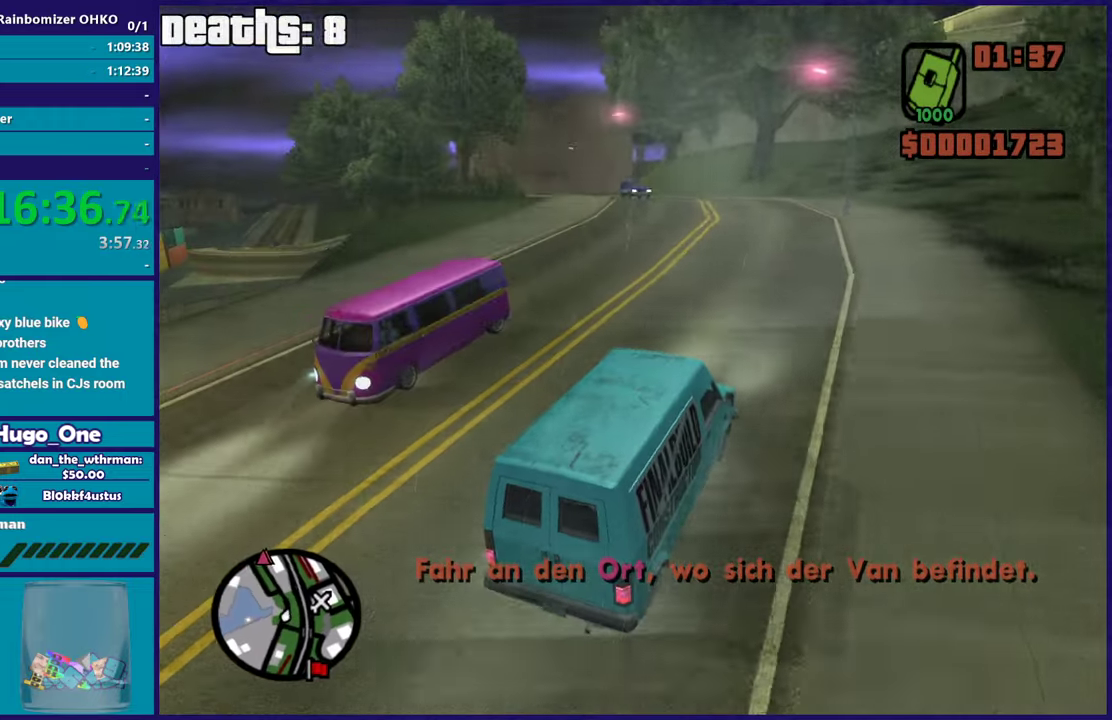
{"buttons": ["R2"], "left_stick": "center", "right_stick": "left", "events": [[33, "left_stick", "left"], [450, "left_stick", "center"], [500, "right_stick", "left"]]}
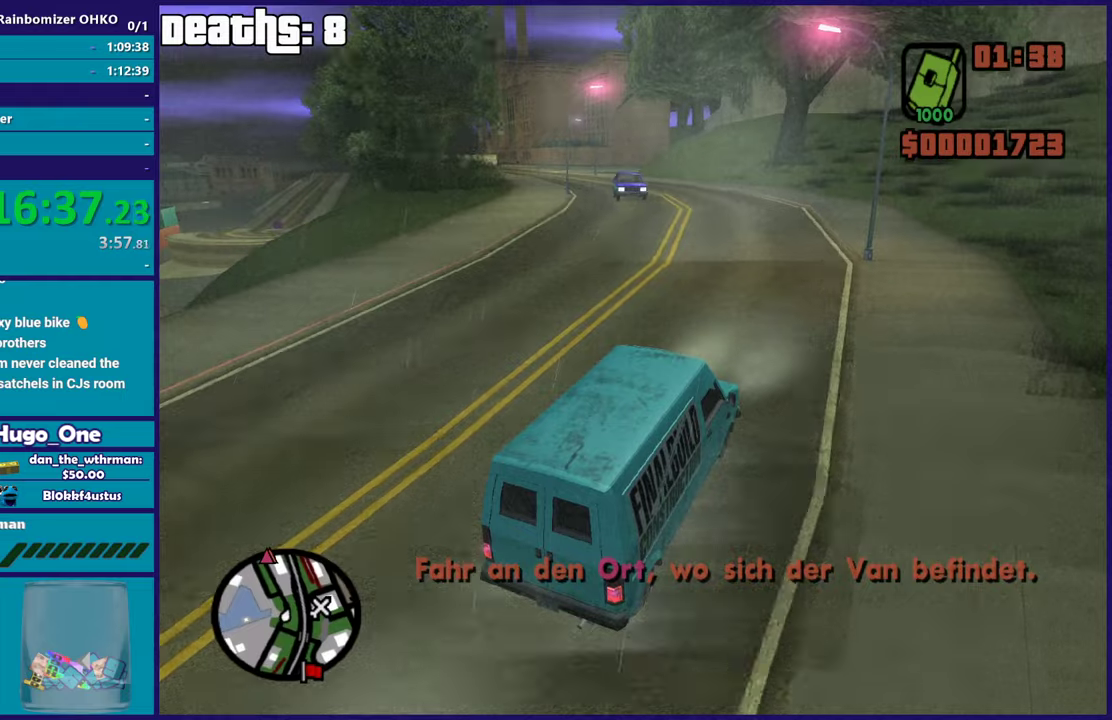
{"buttons": ["R2"], "left_stick": "left", "right_stick": "down-left", "events": [[50, "left_stick", "up-left"], [50, "right_stick", "down-left"], [334, "left_stick", "center"], [484, "left_stick", "left"]]}
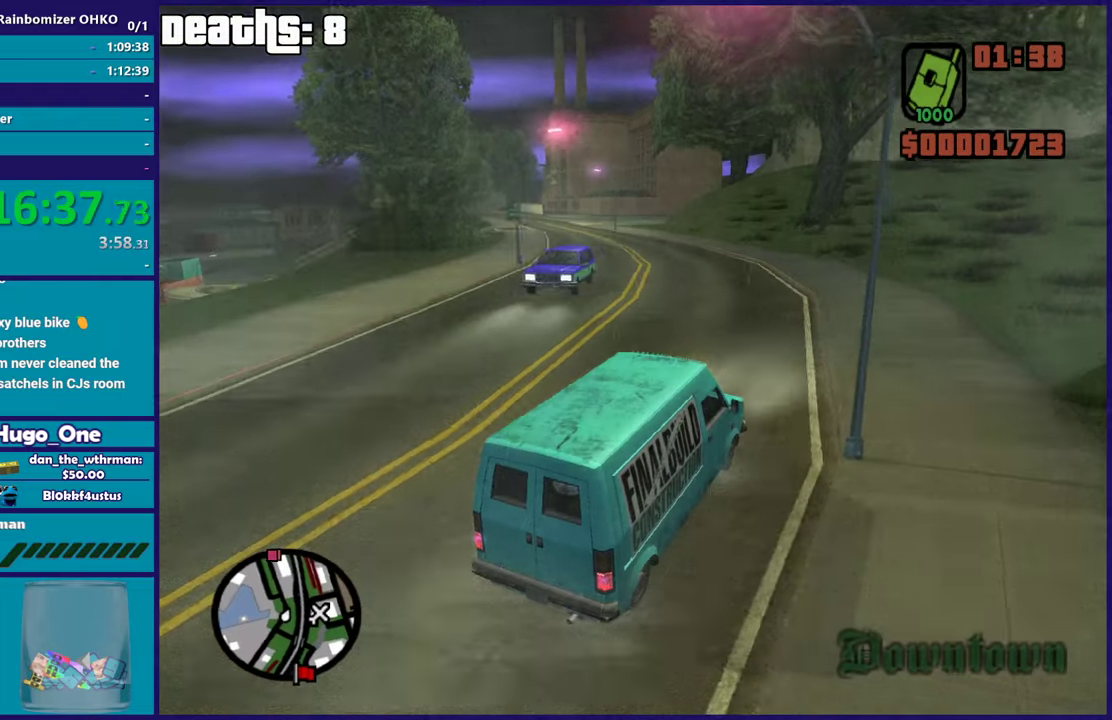
{"buttons": ["R2"], "left_stick": "left", "right_stick": "down-left", "events": [[267, "R2", "up"], [400, "R2", "down"]]}
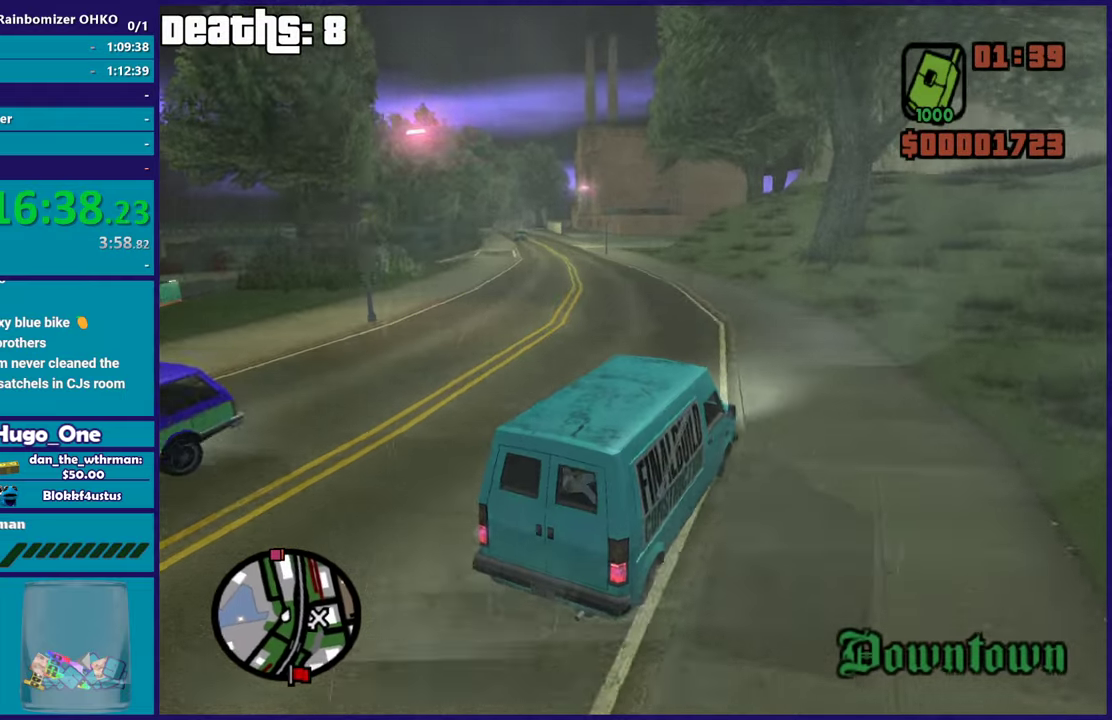
{"buttons": ["R2"], "left_stick": "left", "right_stick": "left", "events": [[67, "R2", "up"], [417, "R2", "down"], [451, "right_stick", "left"]]}
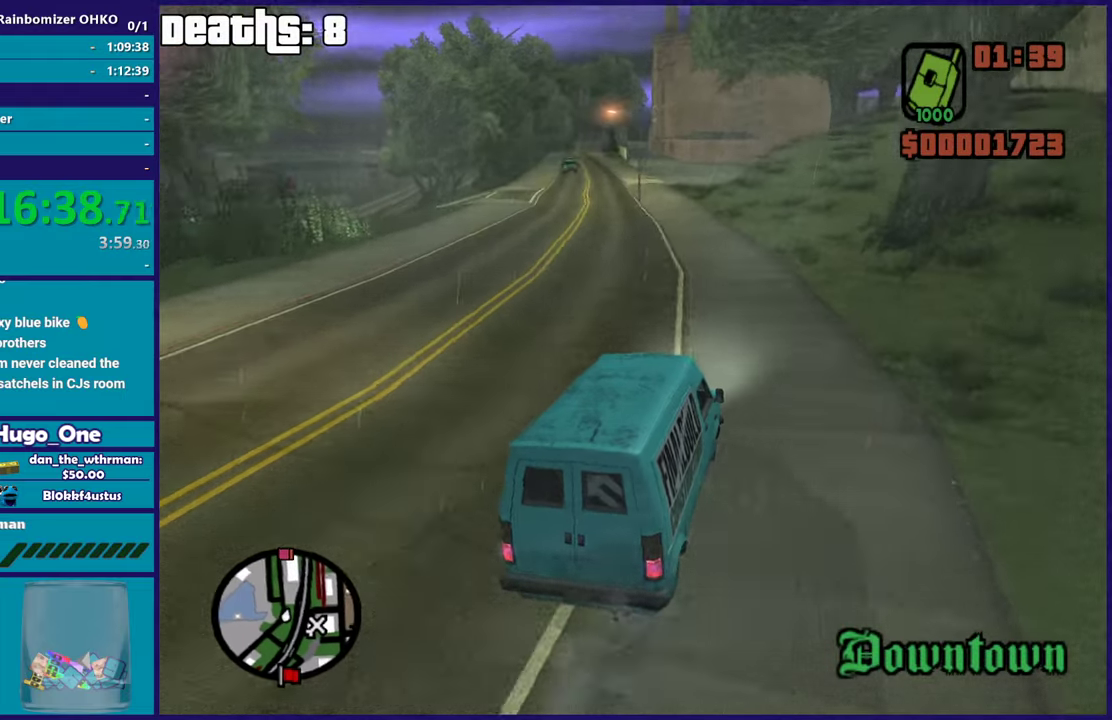
{"buttons": ["R2"], "left_stick": "left", "right_stick": "left", "events": [[67, "left_stick", "center"], [117, "left_stick", "left"], [200, "R2", "up"], [250, "right_stick", "down-left"], [283, "R2", "down"], [317, "right_stick", "left"], [384, "left_stick", "center"], [484, "left_stick", "left"]]}
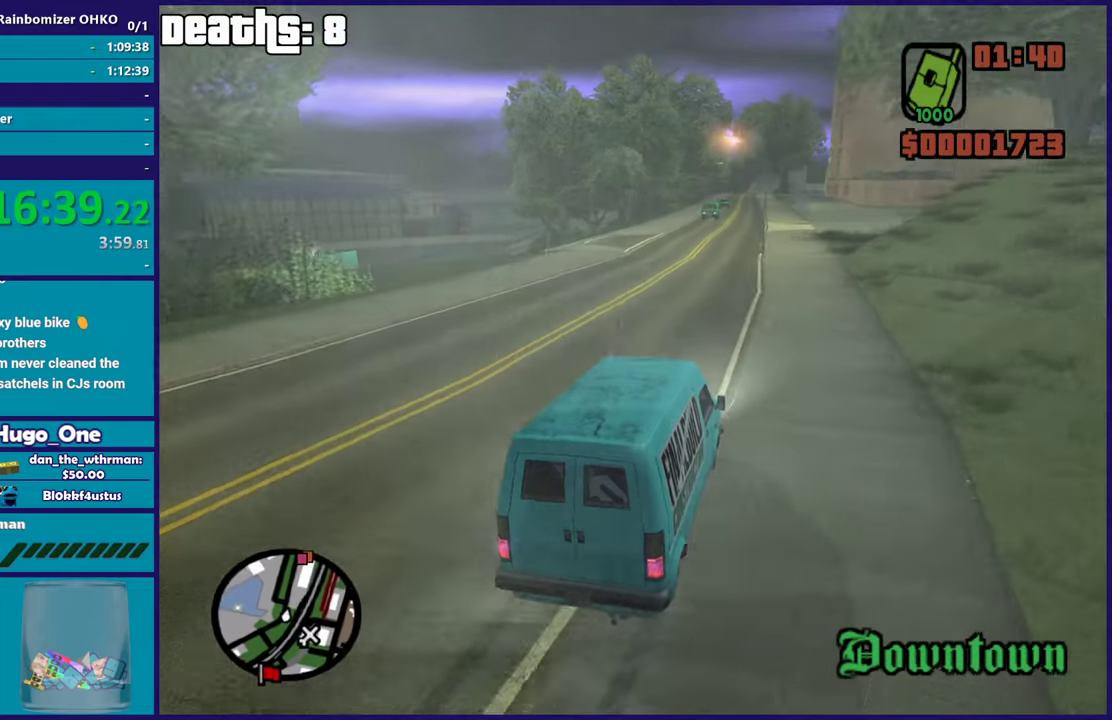
{"buttons": ["R2"], "left_stick": "center", "right_stick": "left", "events": [[67, "R2", "up"], [134, "right_stick", "down-left"], [151, "R2", "down"], [151, "left_stick", "center"], [201, "left_stick", "right"], [201, "right_stick", "left"], [417, "left_stick", "center"]]}